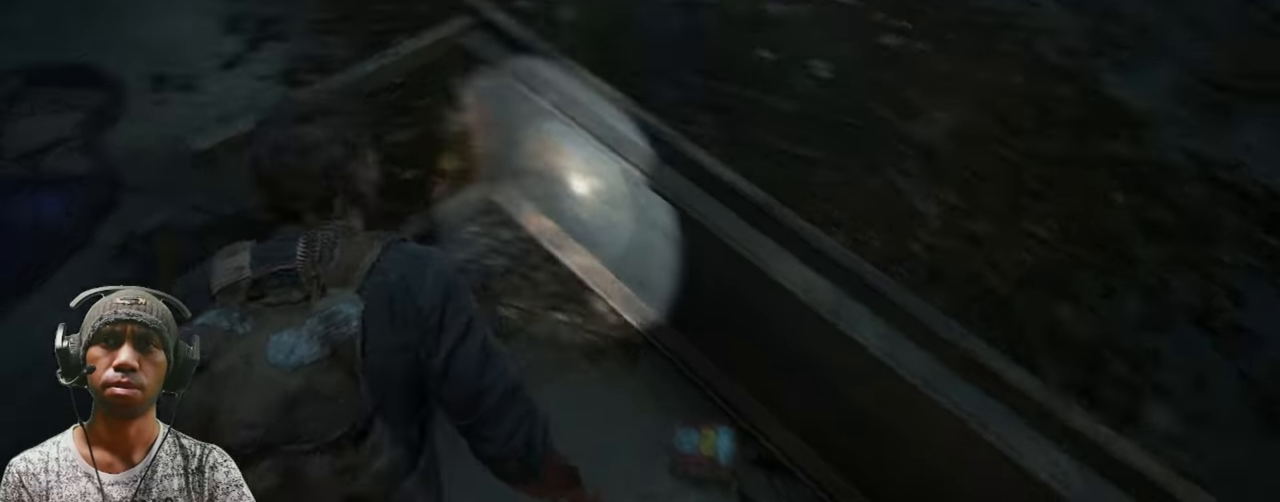
Gameplay with keyboard and mouse; each line is a JSON object with the keys and mouse buttons held at the frame after it. "events" lists presses ("down") and releases ("up") of "1", "2", "3", "4", "5", "a", "alt", "b", "c", "ctrl", "d", "e", "f", "g", "q", "r", "s", "shift", "space", "t", "tab", "v", "w", "x", "z", "mouse_left", "mouse_wheel", "mouse_right", "mouse_mb4" and "mouse_mb5" between this image and that frame as [ms after this image, input, new state], when the widget could be followed in between. "mouse_left", "mouse_wheel", "mouse_right", "mouse_mb4", "mouse_mb5" = the "left", "wheel", "right", "mb4", "mb5" buttons of the "mouse" list. No other keys are recorded. "wheel" means that the mouse wheel is clicked or scrolled. Mouse movement is not recorded.
{"keys": [], "mouse": [], "events": []}
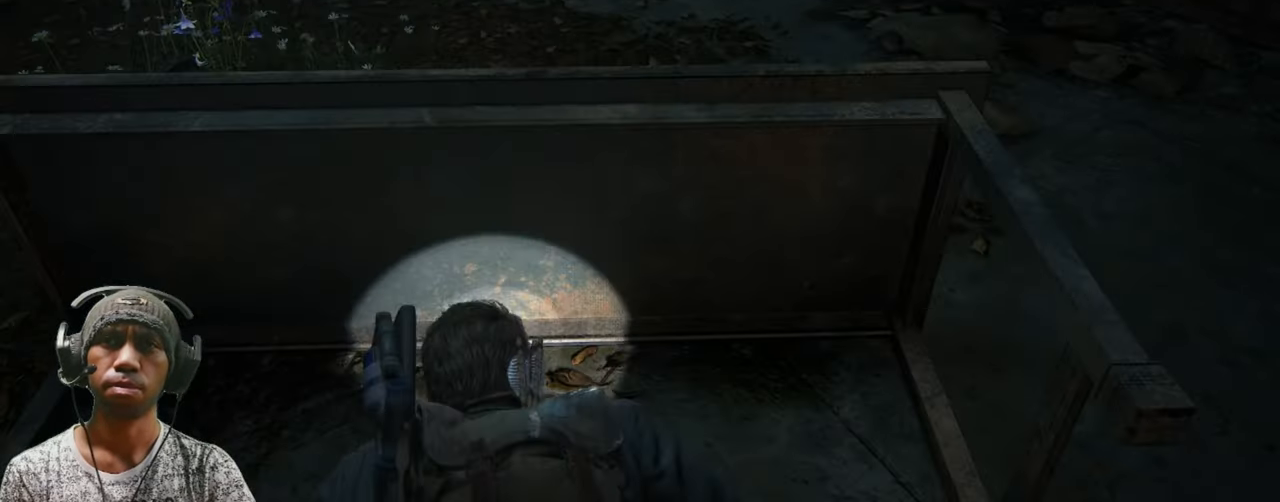
{"keys": [], "mouse": [], "events": []}
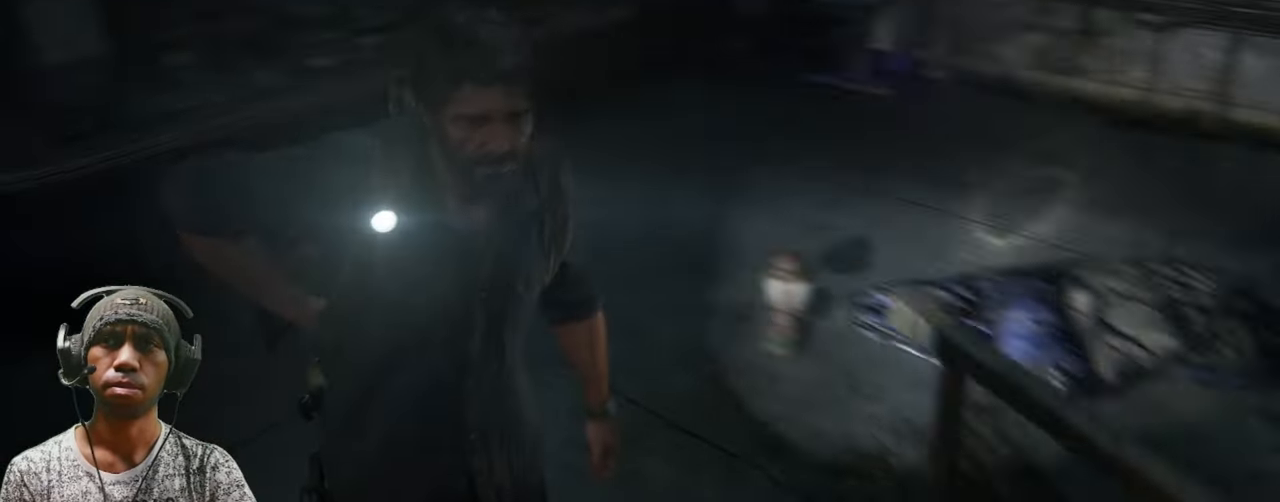
{"keys": [], "mouse": [], "events": []}
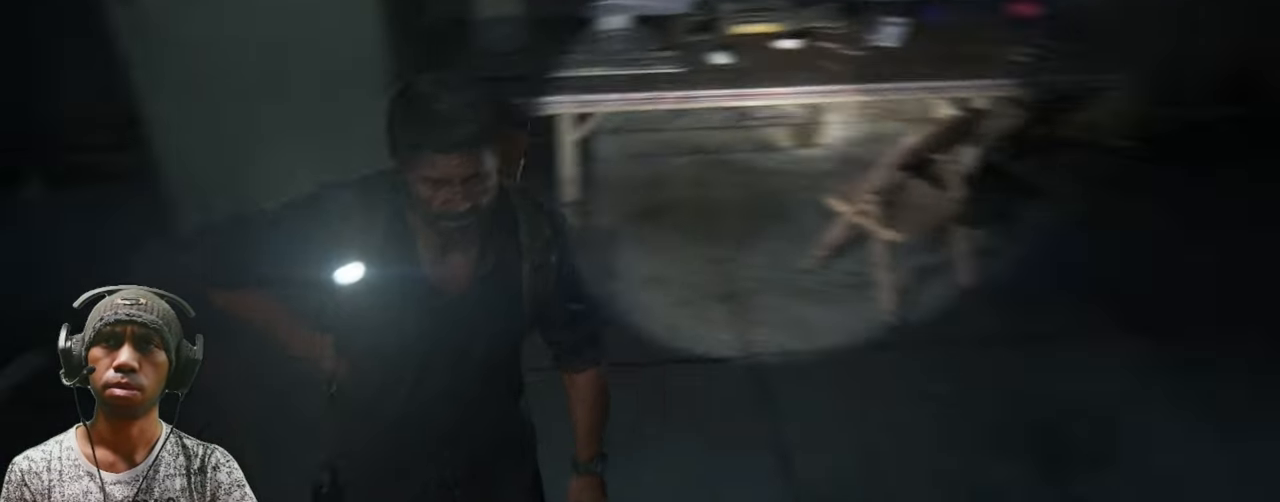
{"keys": ["w"], "mouse": [], "events": [[67, "w", "down"]]}
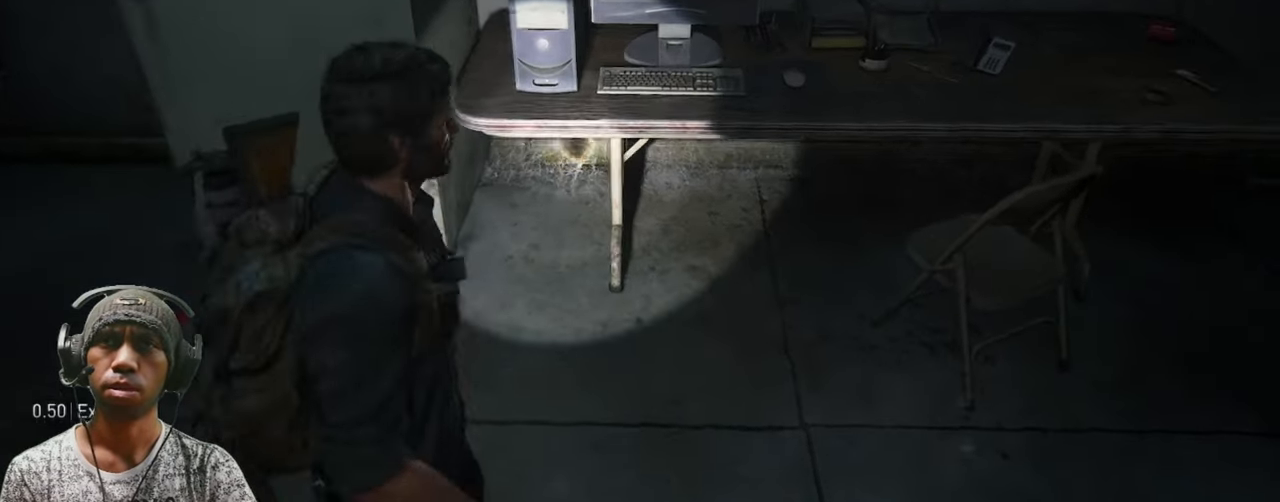
{"keys": [], "mouse": [], "events": [[350, "w", "up"]]}
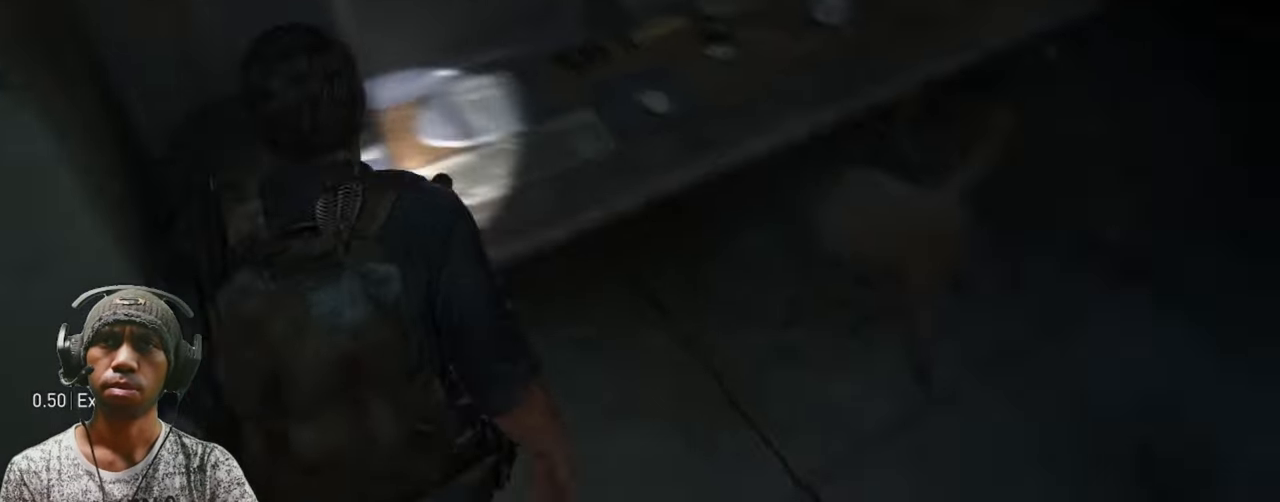
{"keys": ["a"], "mouse": [], "events": [[467, "a", "down"]]}
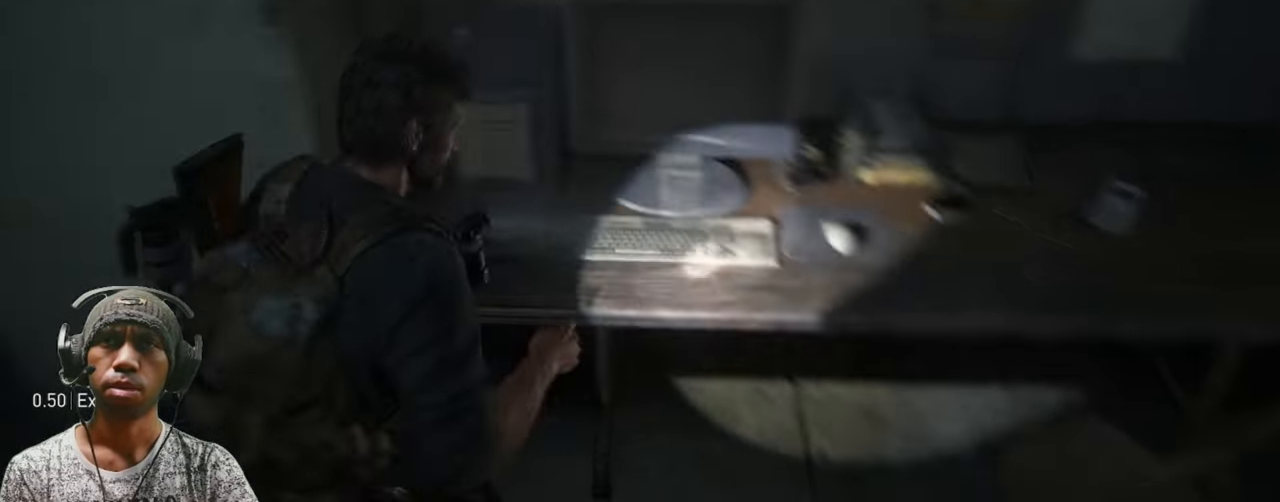
{"keys": [], "mouse": [], "events": [[433, "a", "up"]]}
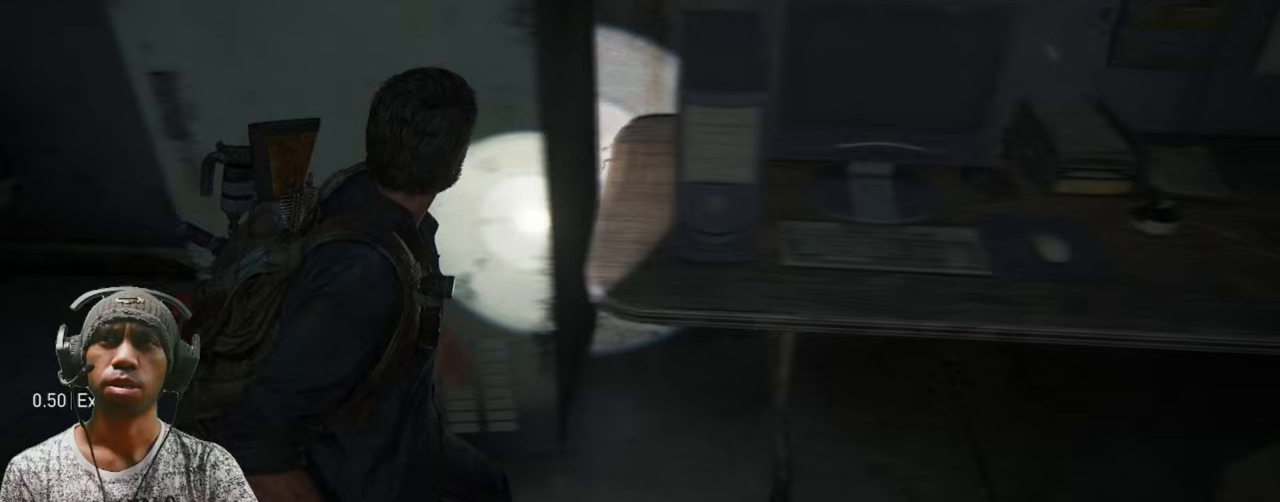
{"keys": ["d"], "mouse": [], "events": [[300, "d", "down"]]}
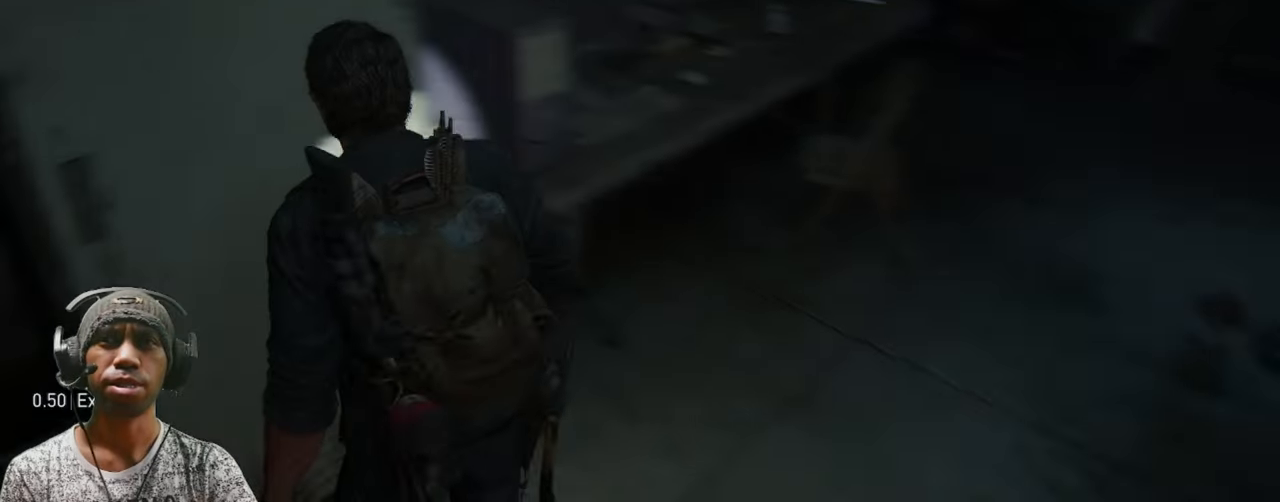
{"keys": ["d", "w"], "mouse": [], "events": [[50, "w", "down"]]}
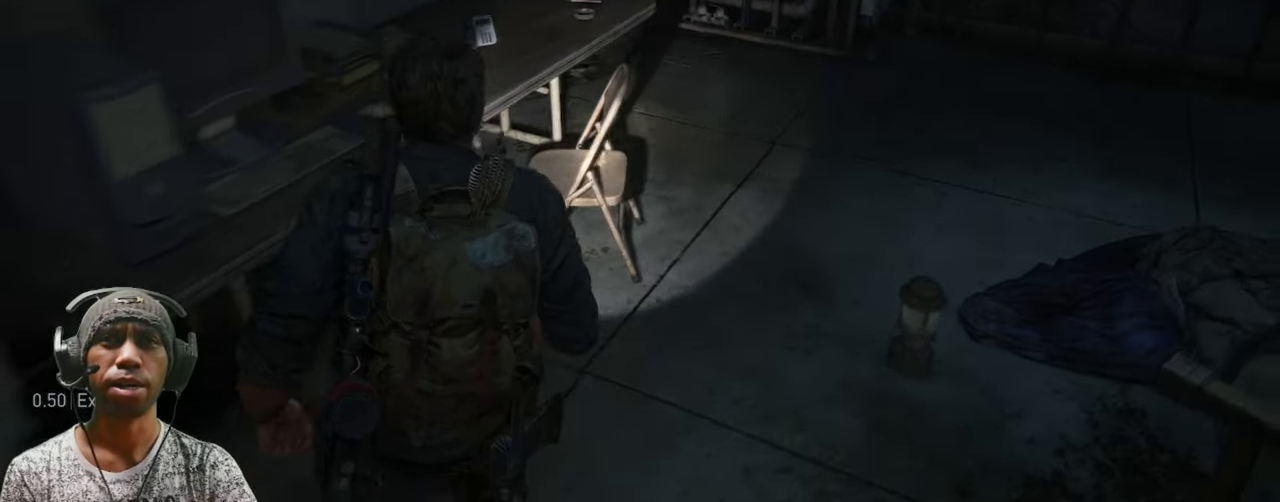
{"keys": [], "mouse": [], "events": [[383, "d", "up"], [383, "w", "up"]]}
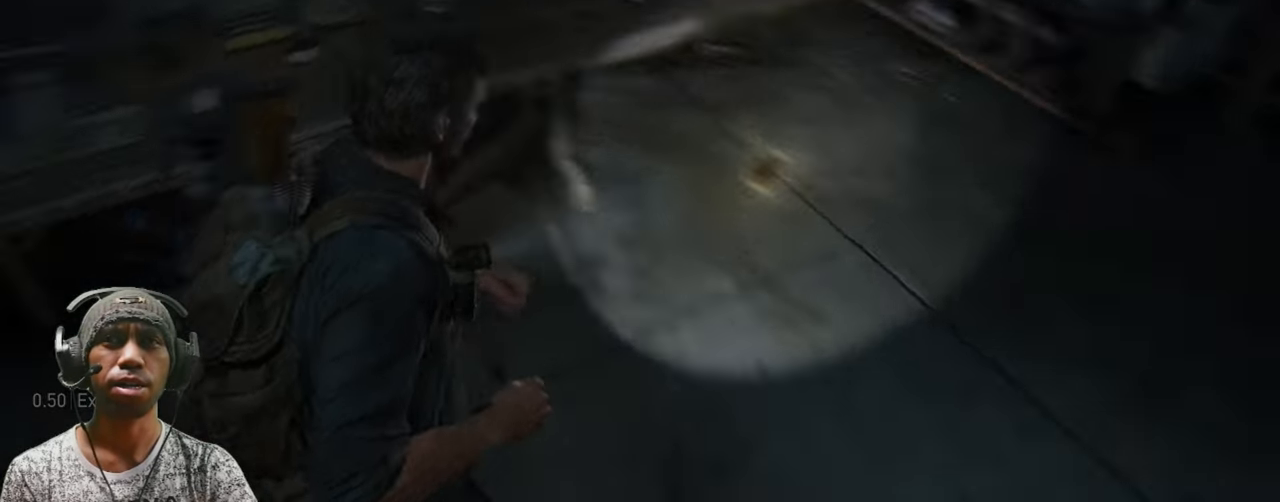
{"keys": ["w"], "mouse": [], "events": [[350, "w", "down"]]}
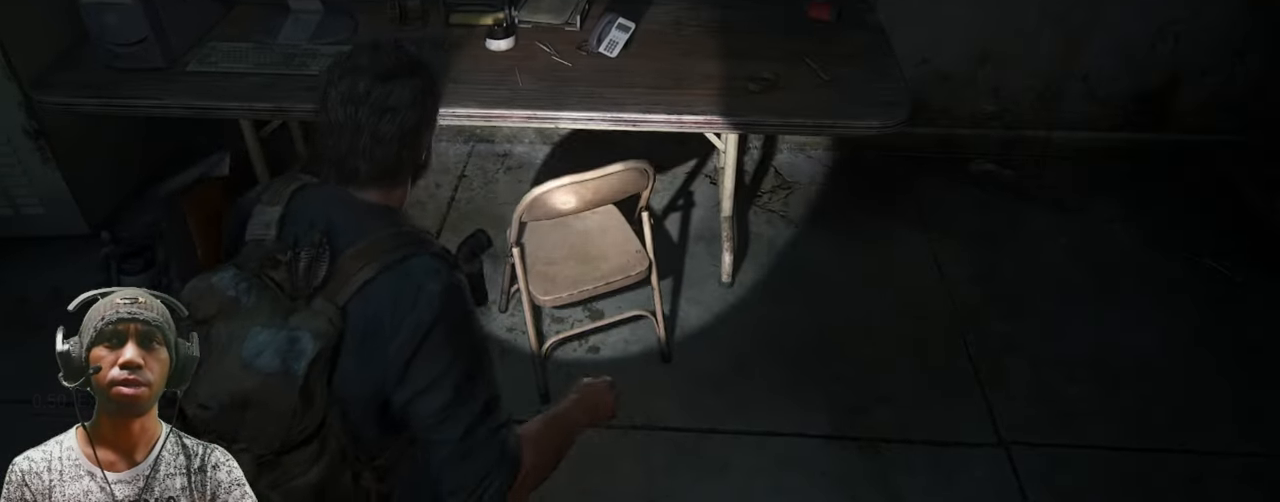
{"keys": ["d", "w"], "mouse": [], "events": [[100, "d", "down"]]}
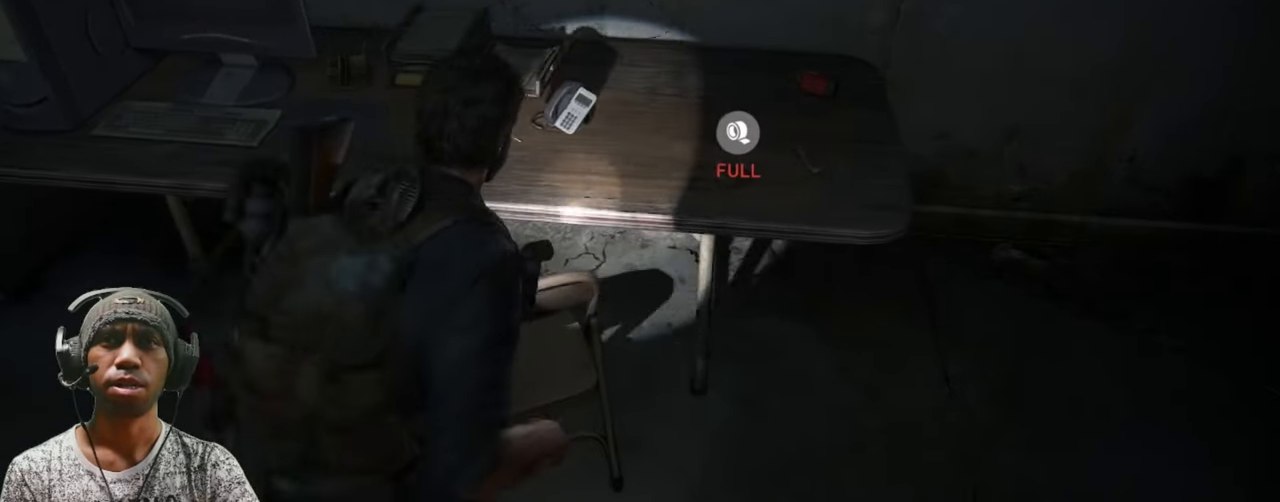
{"keys": [], "mouse": [], "events": [[150, "d", "up"], [183, "w", "up"]]}
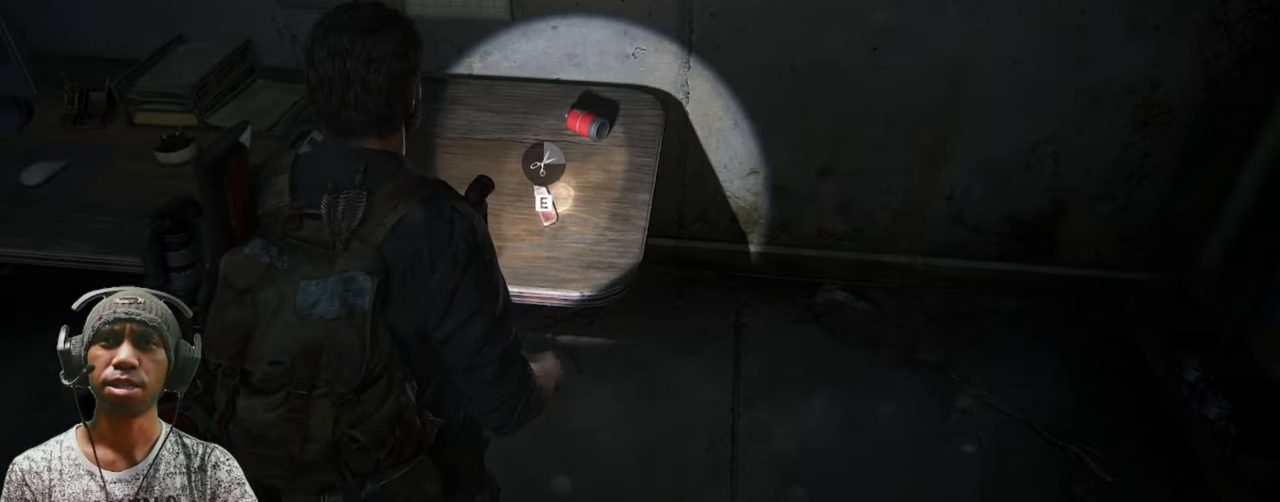
{"keys": ["e"], "mouse": [], "events": [[400, "e", "down"]]}
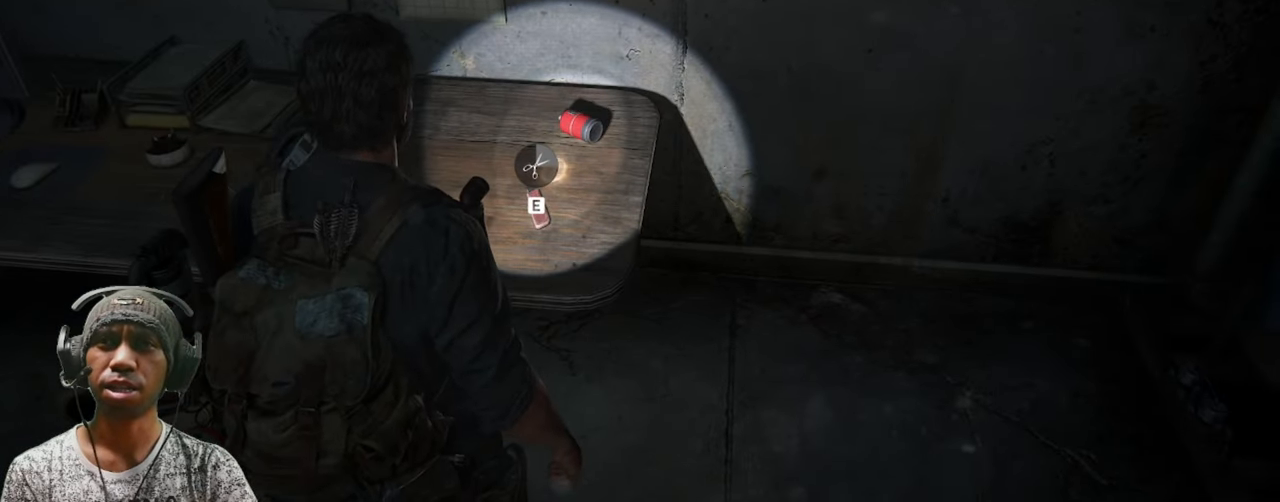
{"keys": [], "mouse": [], "events": [[83, "e", "up"]]}
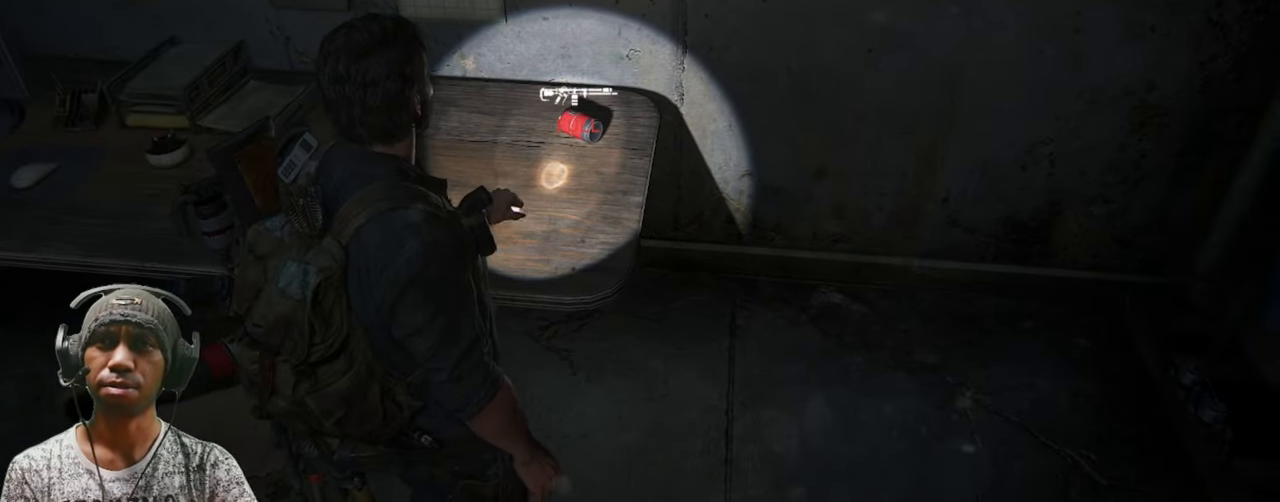
{"keys": [], "mouse": [], "events": []}
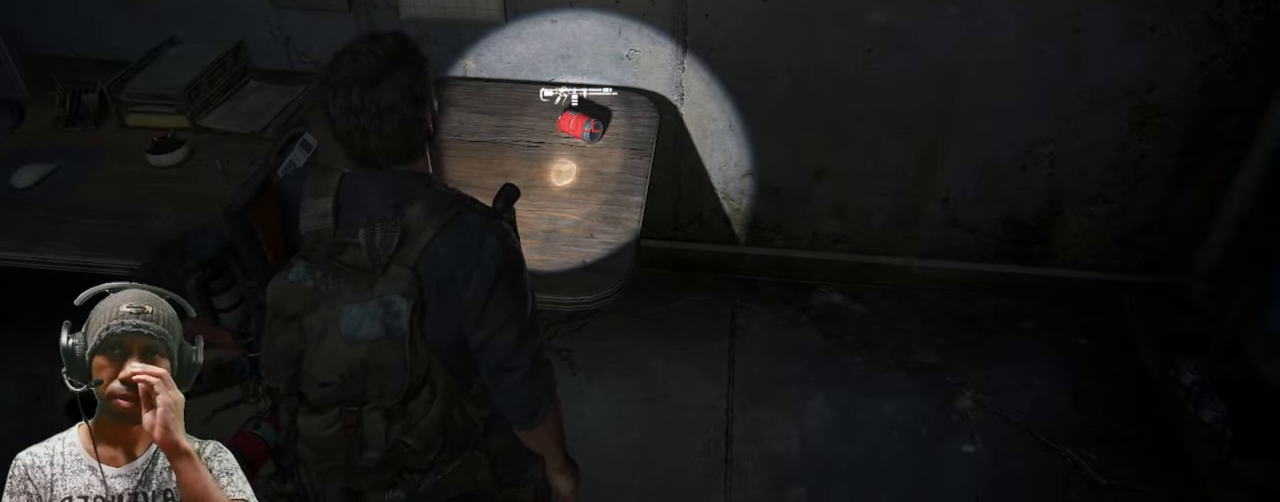
{"keys": [], "mouse": [], "events": [[133, "e", "down"], [300, "e", "up"]]}
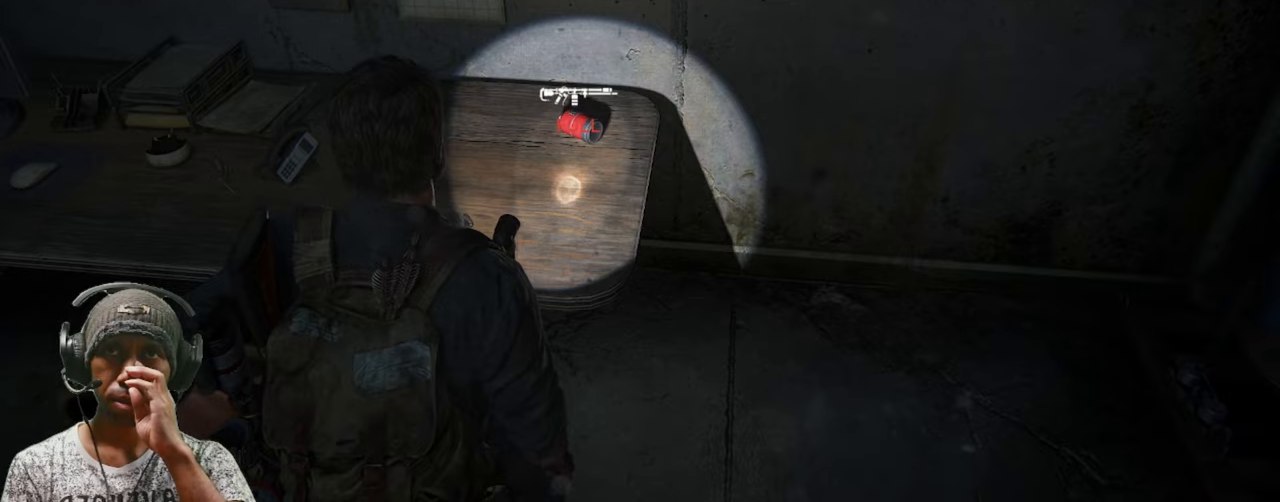
{"keys": ["a"], "mouse": [], "events": [[350, "a", "down"]]}
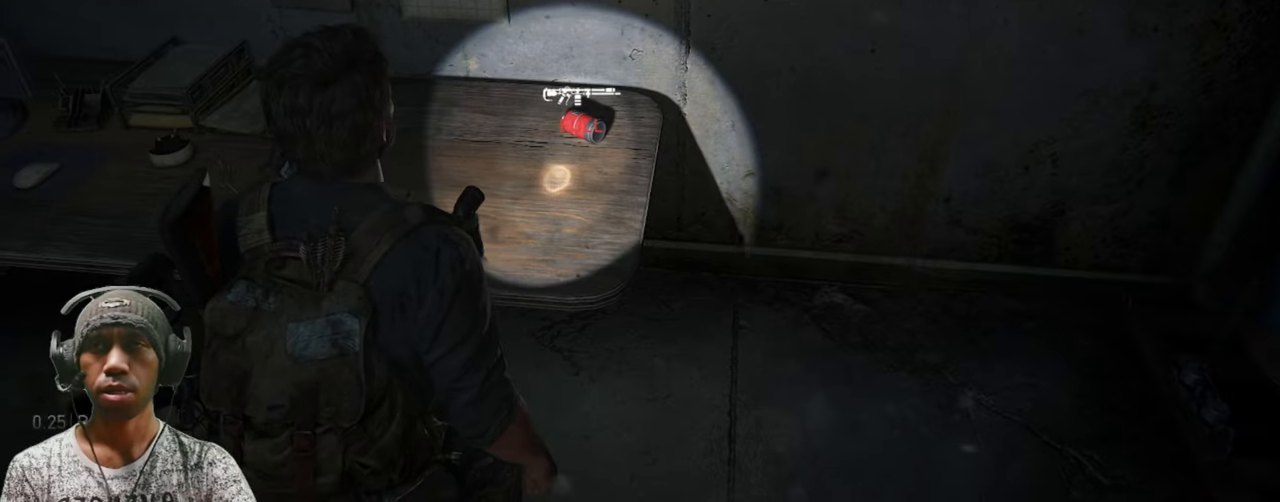
{"keys": [], "mouse": [], "events": [[167, "a", "up"]]}
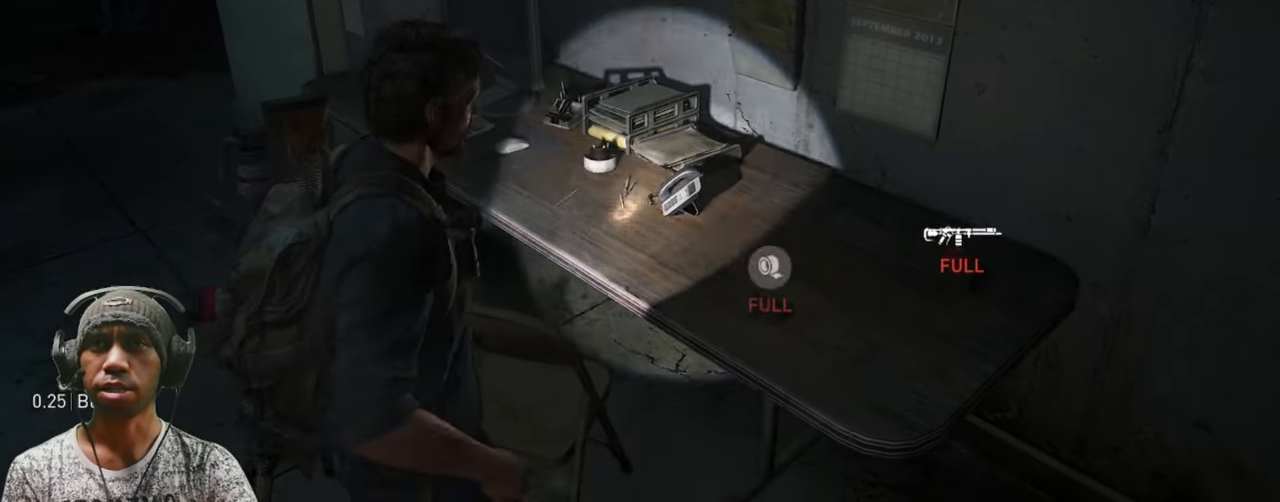
{"keys": [], "mouse": [], "events": []}
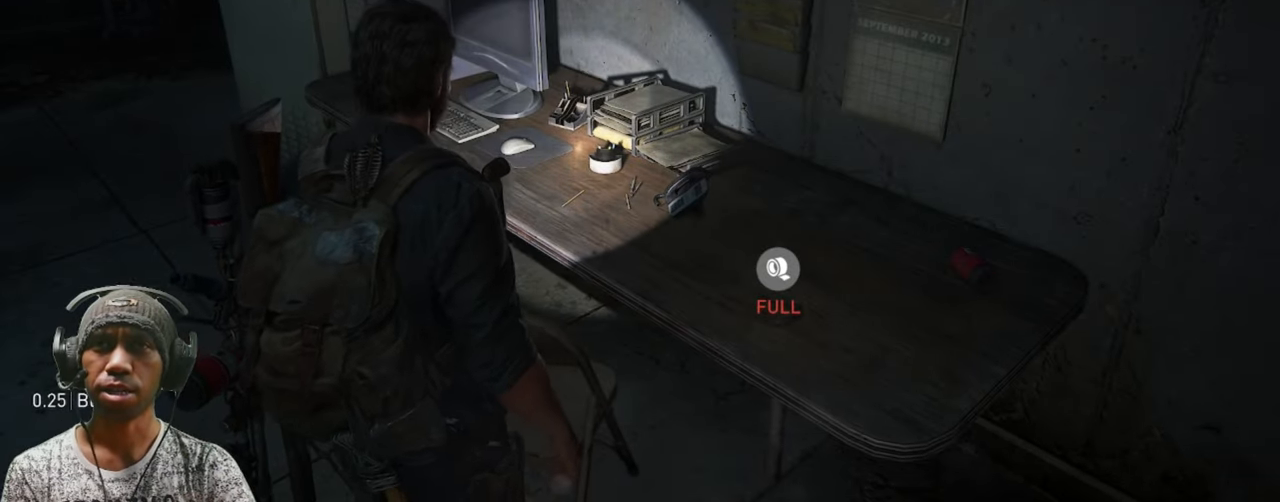
{"keys": [], "mouse": [], "events": []}
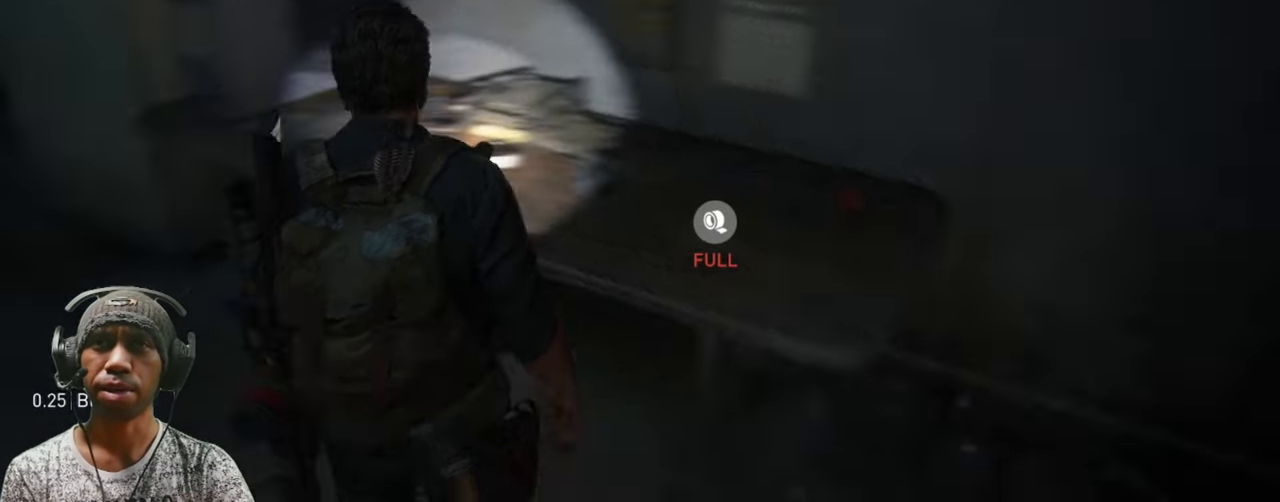
{"keys": ["w"], "mouse": [], "events": [[33, "d", "down"], [200, "w", "down"], [283, "d", "up"]]}
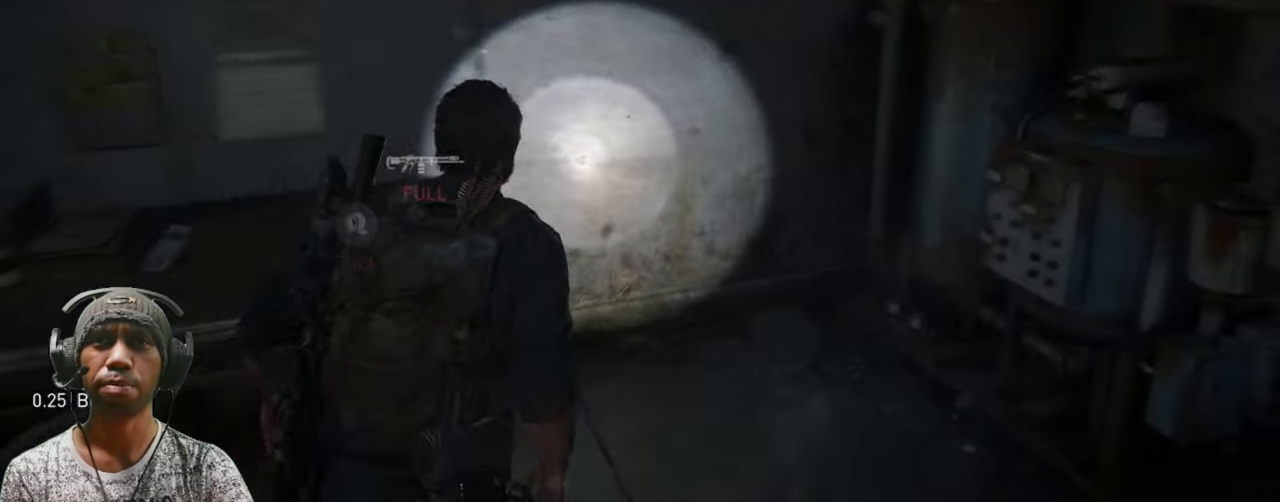
{"keys": ["w"], "mouse": [], "events": []}
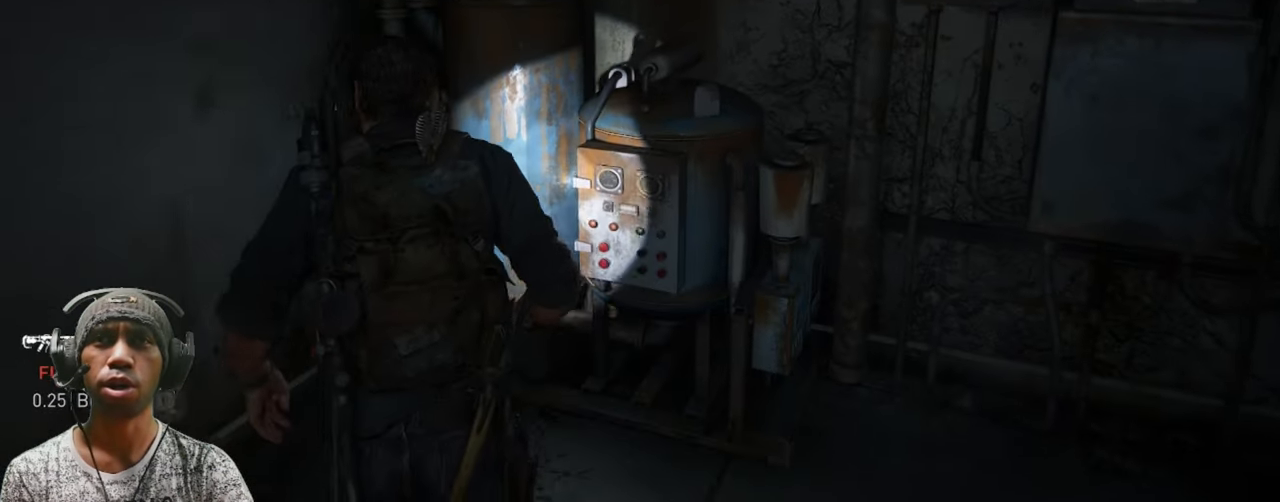
{"keys": ["d", "w"], "mouse": [], "events": [[317, "d", "down"]]}
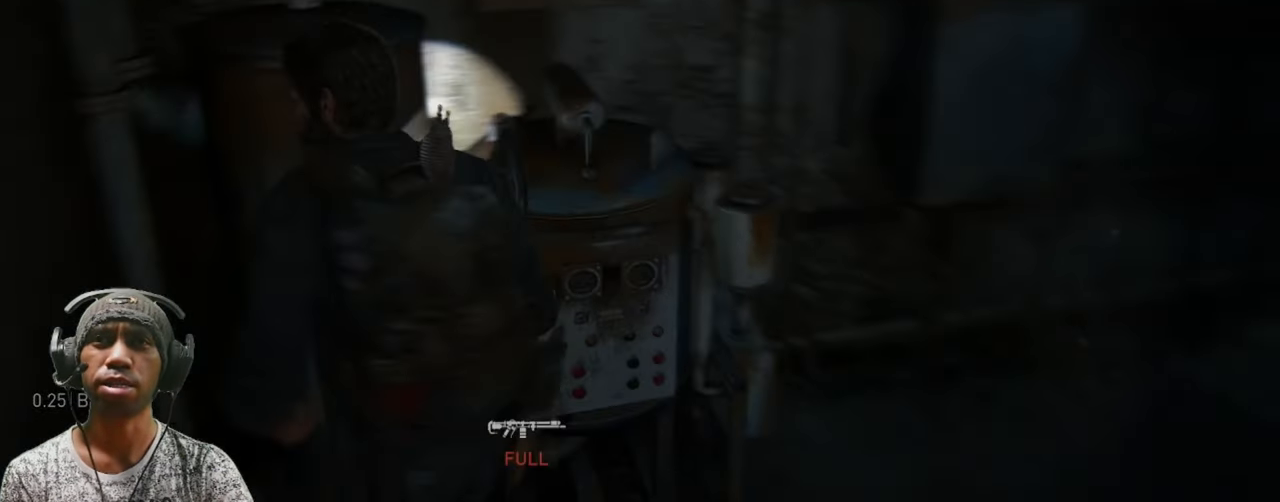
{"keys": ["w"], "mouse": [], "events": [[450, "d", "up"]]}
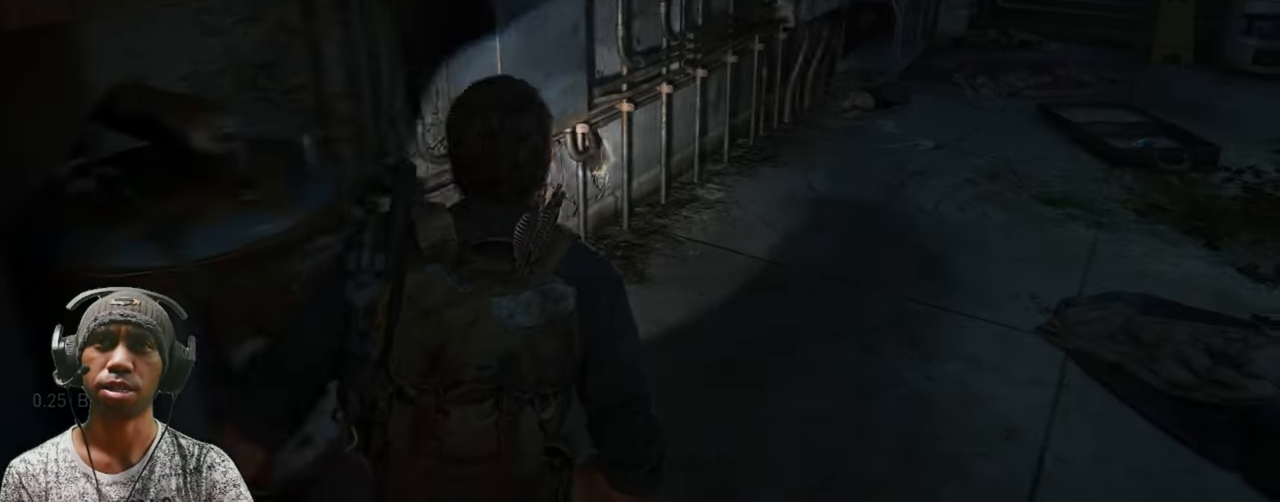
{"keys": ["w"], "mouse": [], "events": []}
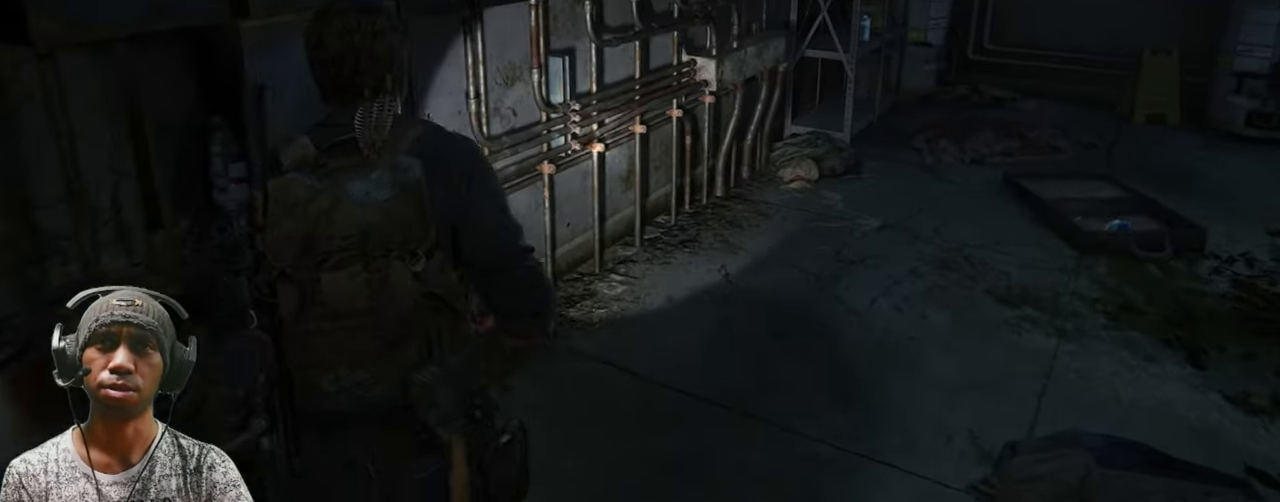
{"keys": ["w"], "mouse": [], "events": []}
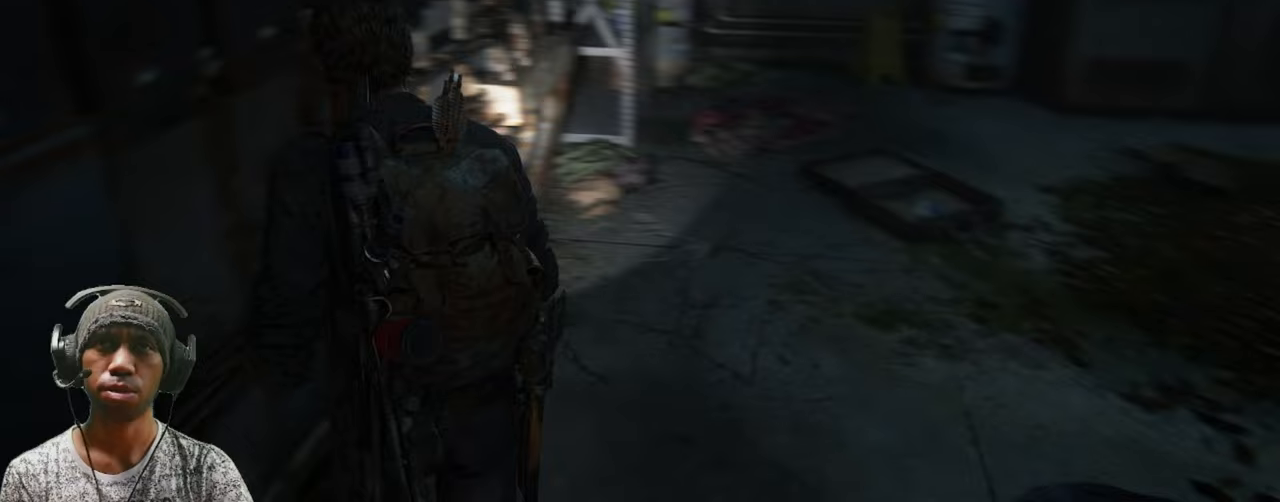
{"keys": ["w"], "mouse": [], "events": []}
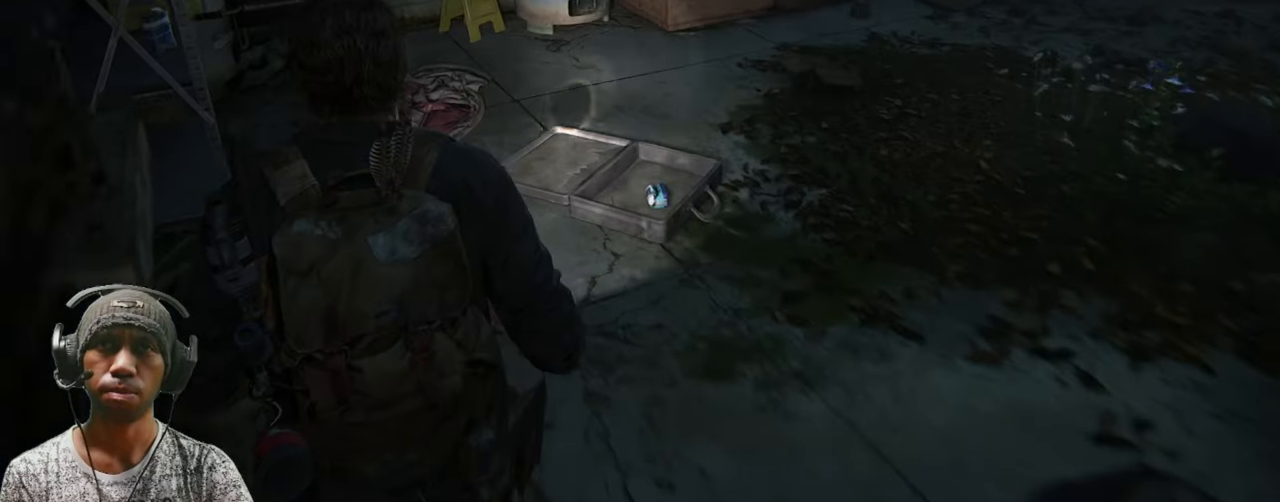
{"keys": [], "mouse": [], "events": [[350, "w", "up"]]}